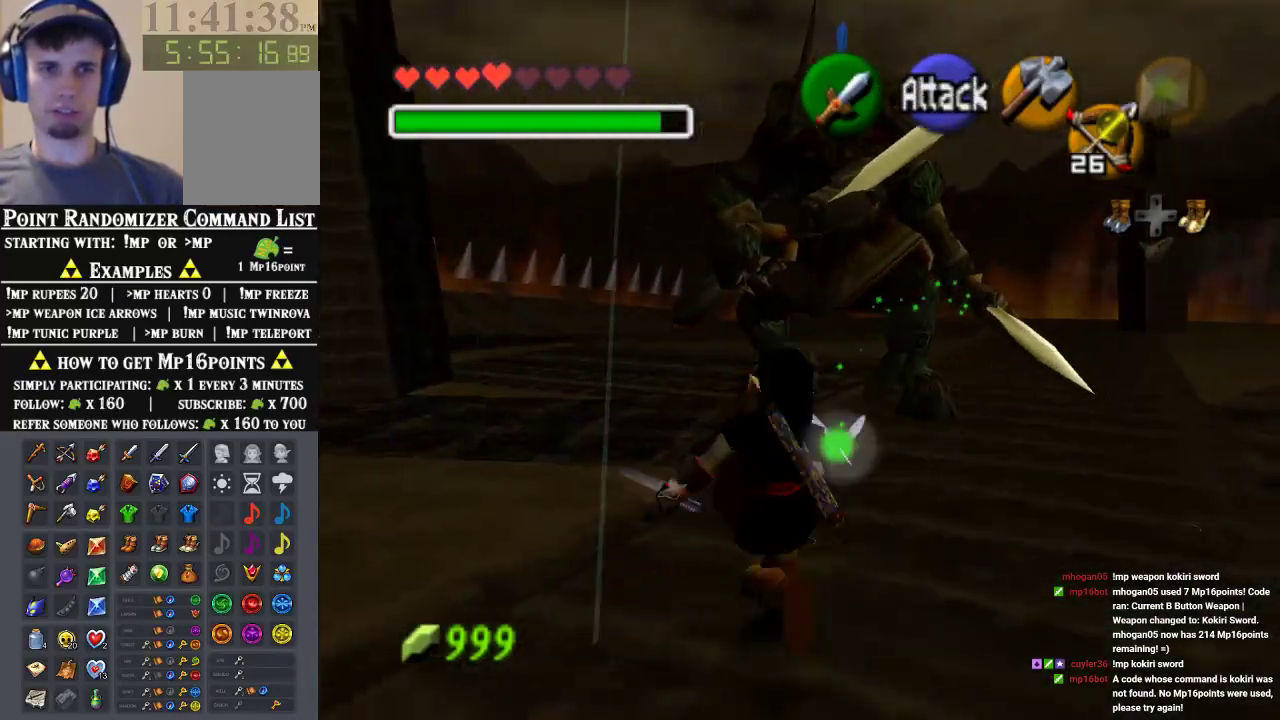
Gameplay with a controller (Nintendo layout); each line is a JSON object with the inputs held at the frame after it (dt_ms = milliseconds from this image to that frame). "events" lists button and stick changes between this image and that frame as [ms after this image, input, new state], when the widget could be followed in between. Not read: L3 R3 Z.
{"dt_ms": 500, "buttons": [], "left_stick": "up", "events": [[200, "left_stick", "up"], [433, "A", "down"], [500, "A", "up"]]}
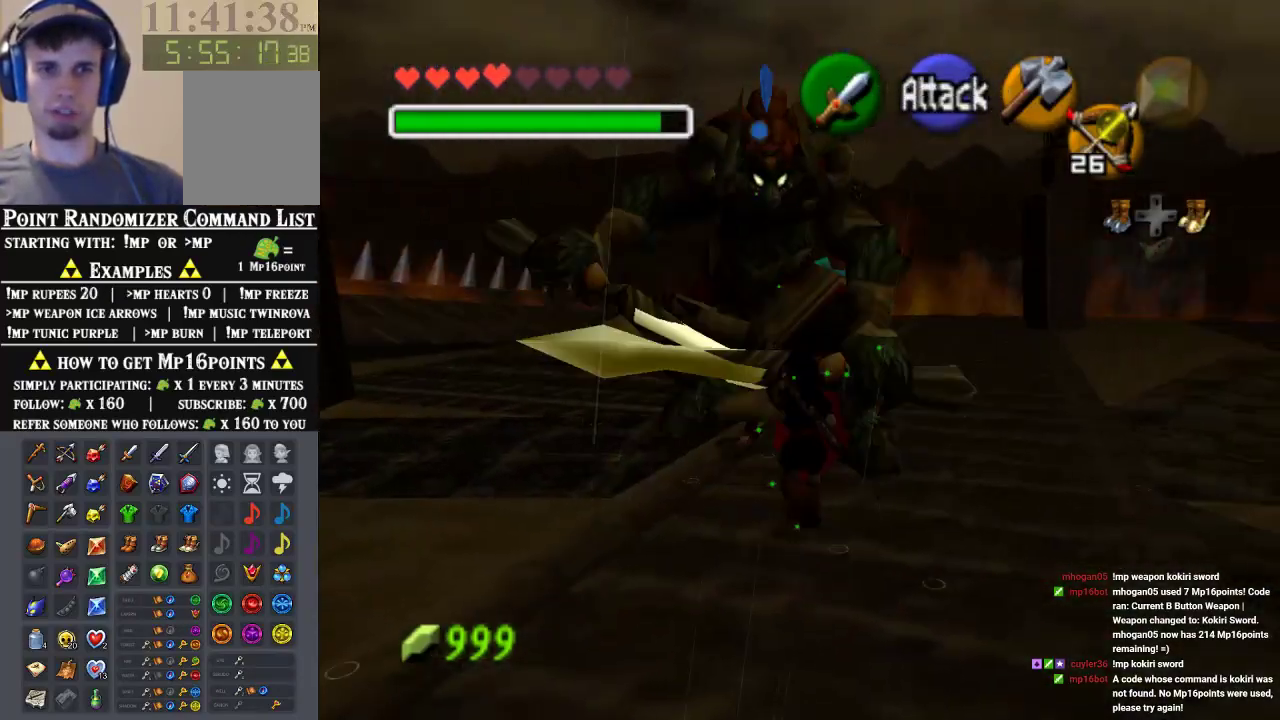
{"dt_ms": 500, "buttons": [], "left_stick": "up", "events": [[67, "A", "down"], [100, "A", "up"], [167, "A", "down"], [267, "A", "up"]]}
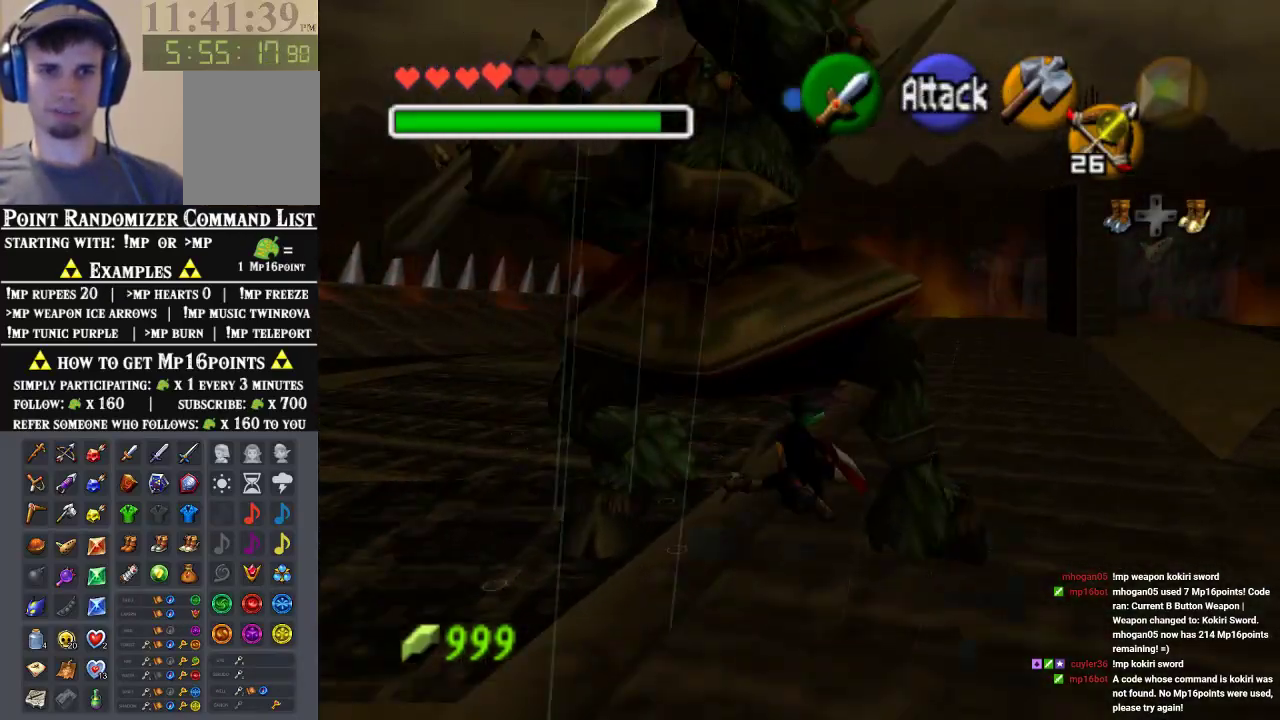
{"dt_ms": 500, "buttons": [], "left_stick": "up"}
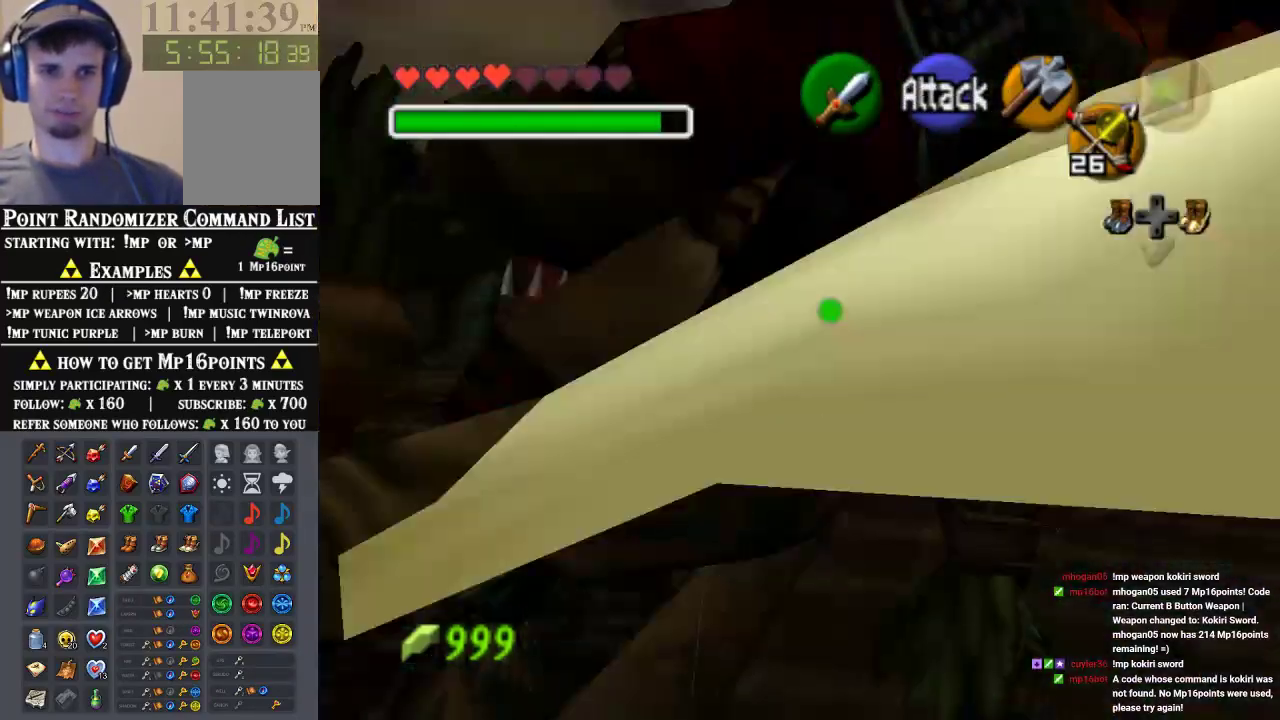
{"dt_ms": 500, "buttons": [], "left_stick": "center", "events": [[200, "left_stick", "down"], [367, "left_stick", "center"], [400, "A", "down"], [467, "A", "up"]]}
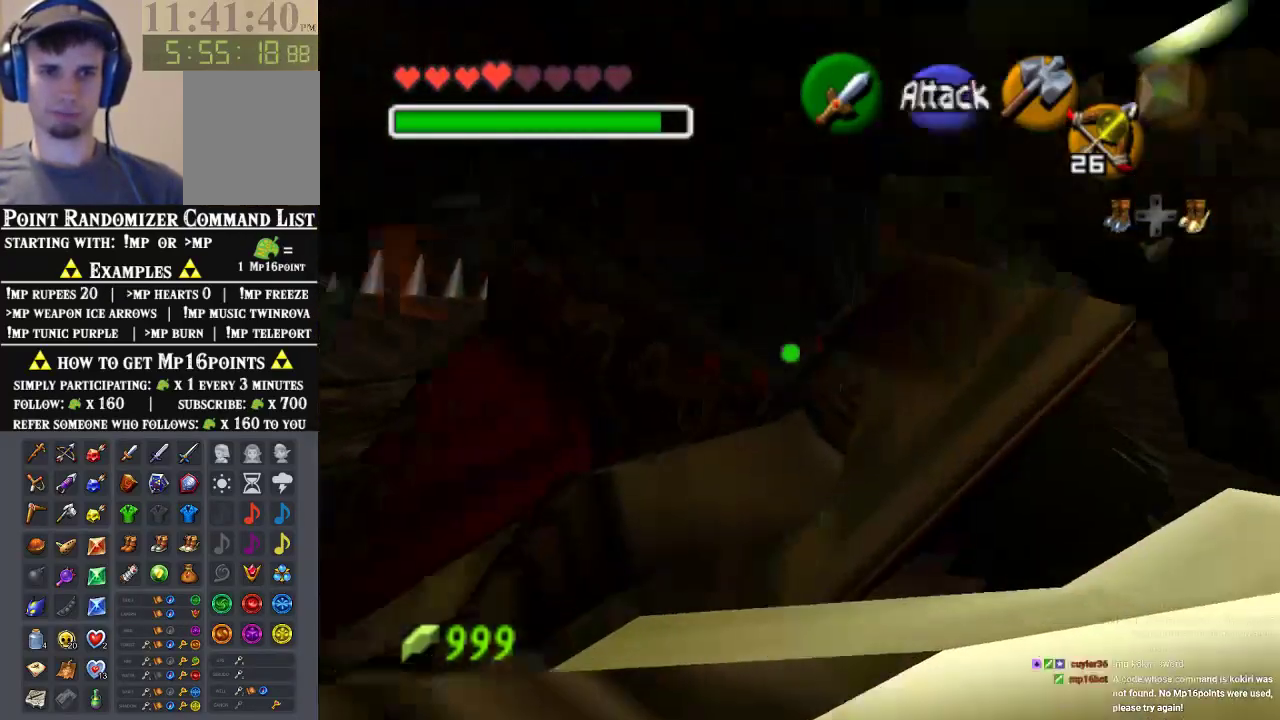
{"dt_ms": 500, "buttons": [], "left_stick": "center", "events": [[67, "A", "down"], [200, "A", "up"], [300, "A", "down"], [367, "A", "up"], [433, "A", "down"], [500, "A", "up"]]}
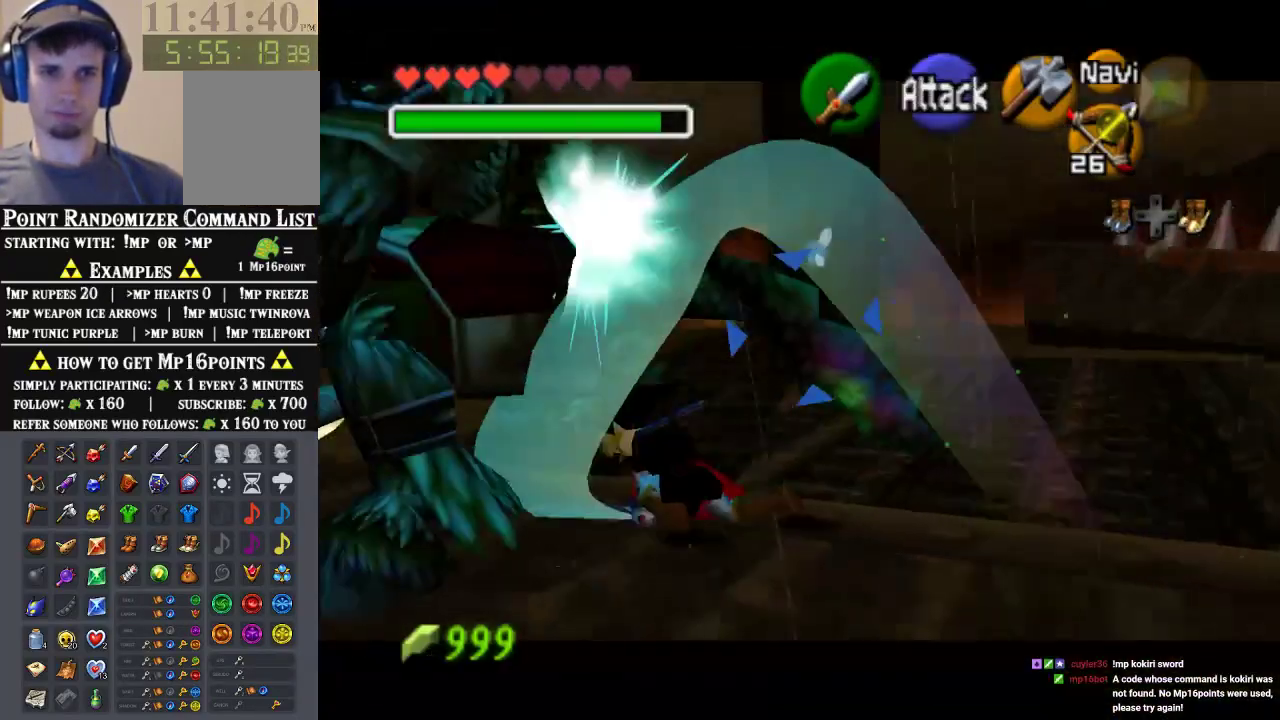
{"dt_ms": 500, "buttons": [], "left_stick": "center", "events": []}
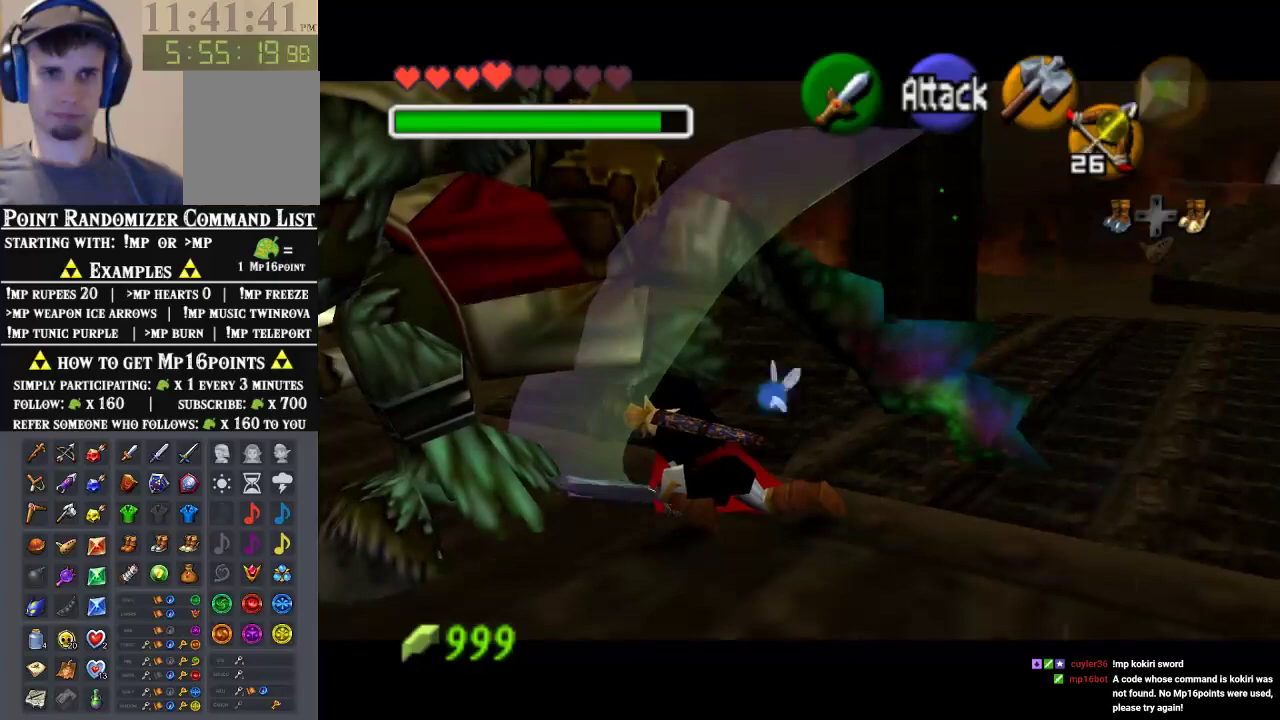
{"dt_ms": 500, "buttons": [], "left_stick": "center", "events": [[133, "left_stick", "up"], [267, "left_stick", "up-right"], [367, "left_stick", "center"]]}
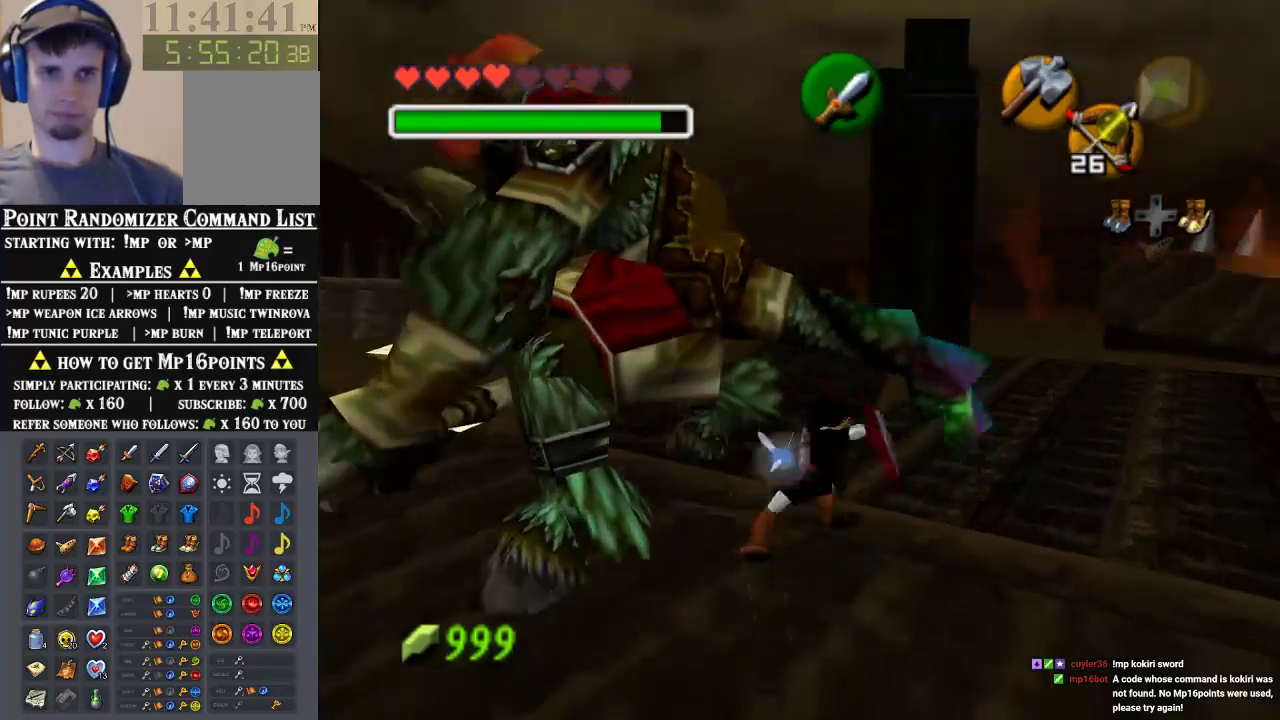
{"dt_ms": 500, "buttons": [], "left_stick": "center", "events": []}
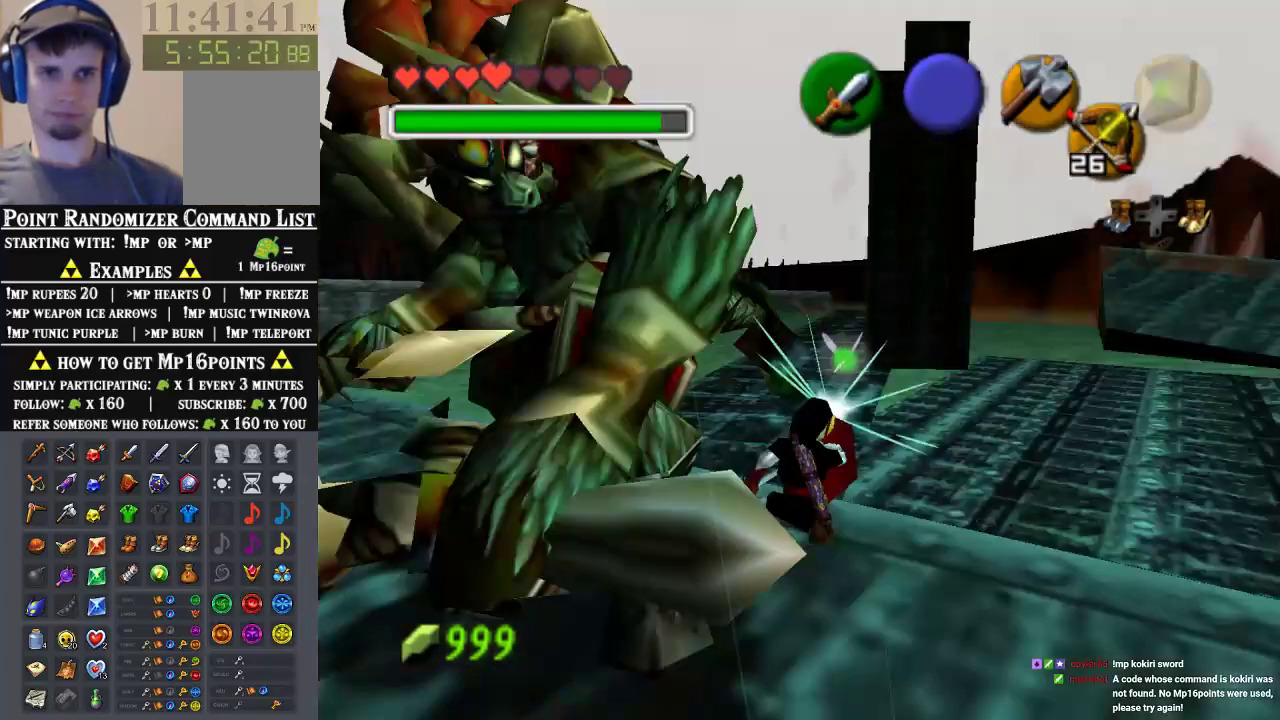
{"dt_ms": 500, "buttons": ["A"], "left_stick": "up-left", "events": [[167, "left_stick", "up-left"], [500, "A", "down"]]}
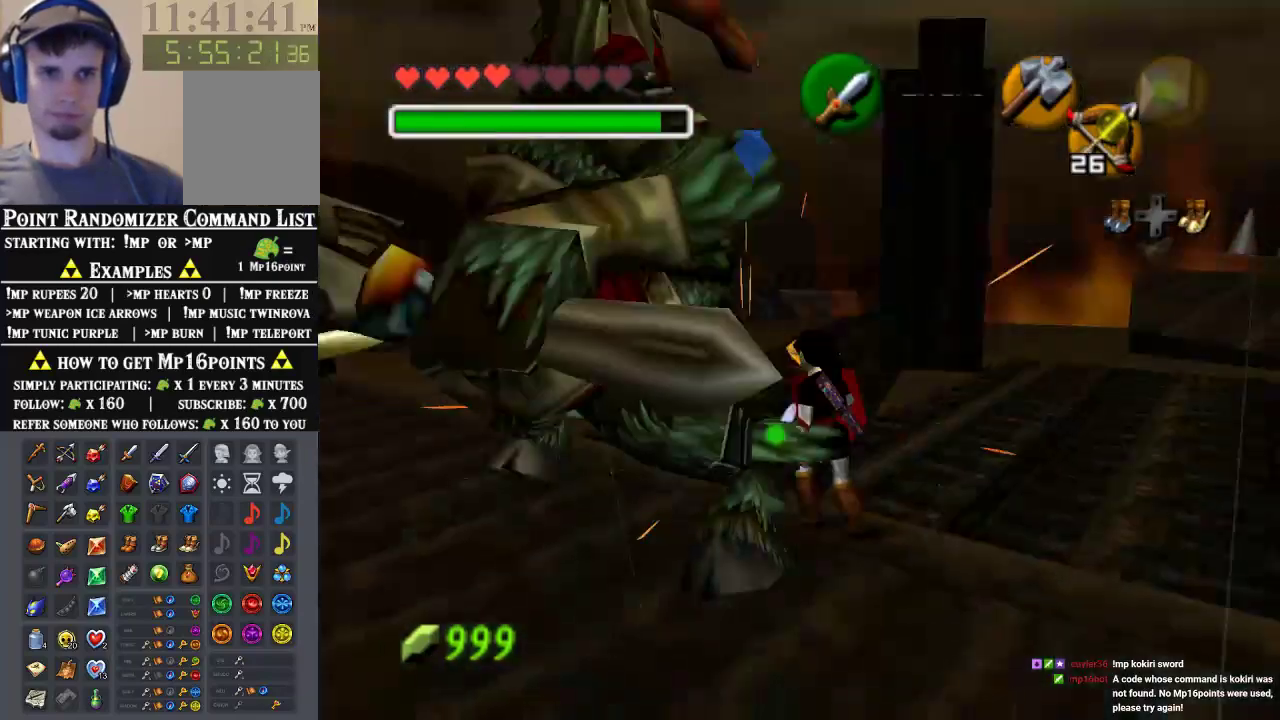
{"dt_ms": 500, "buttons": [], "left_stick": "up-right", "events": [[233, "left_stick", "up"], [267, "A", "up"], [467, "left_stick", "up-right"]]}
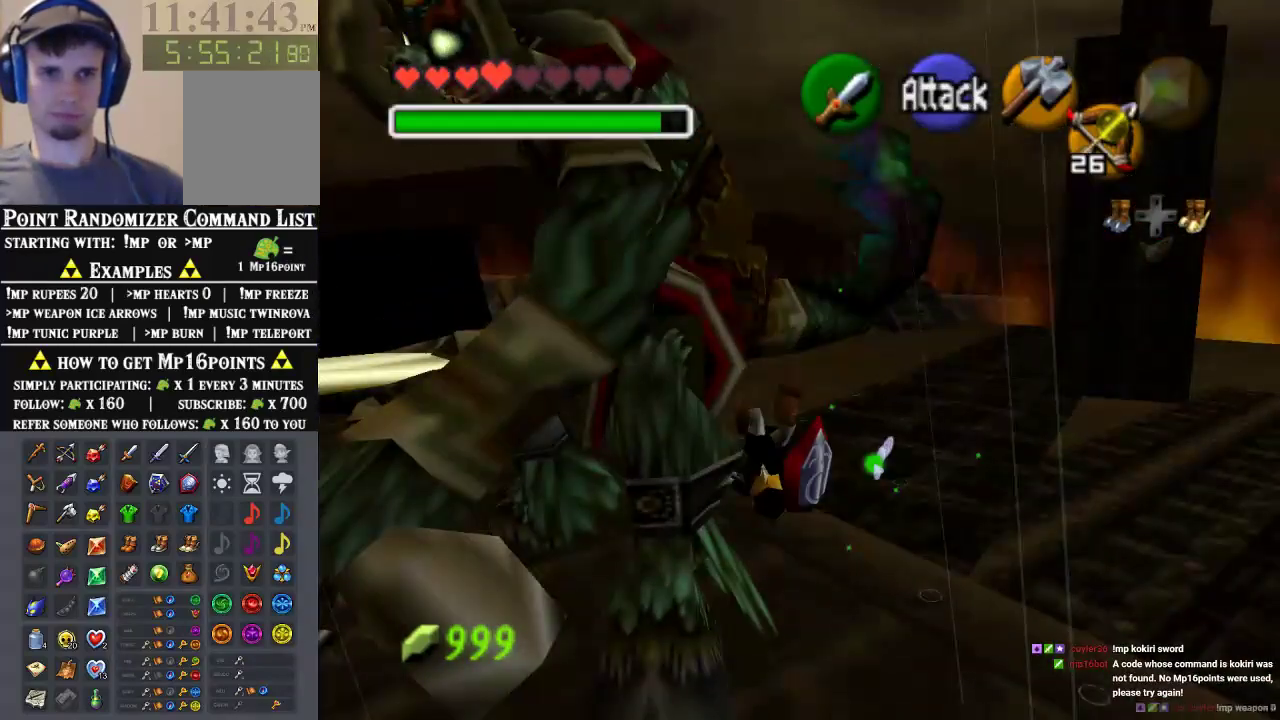
{"dt_ms": 500, "buttons": ["A"], "left_stick": "up", "events": [[133, "left_stick", "up"], [333, "A", "down"]]}
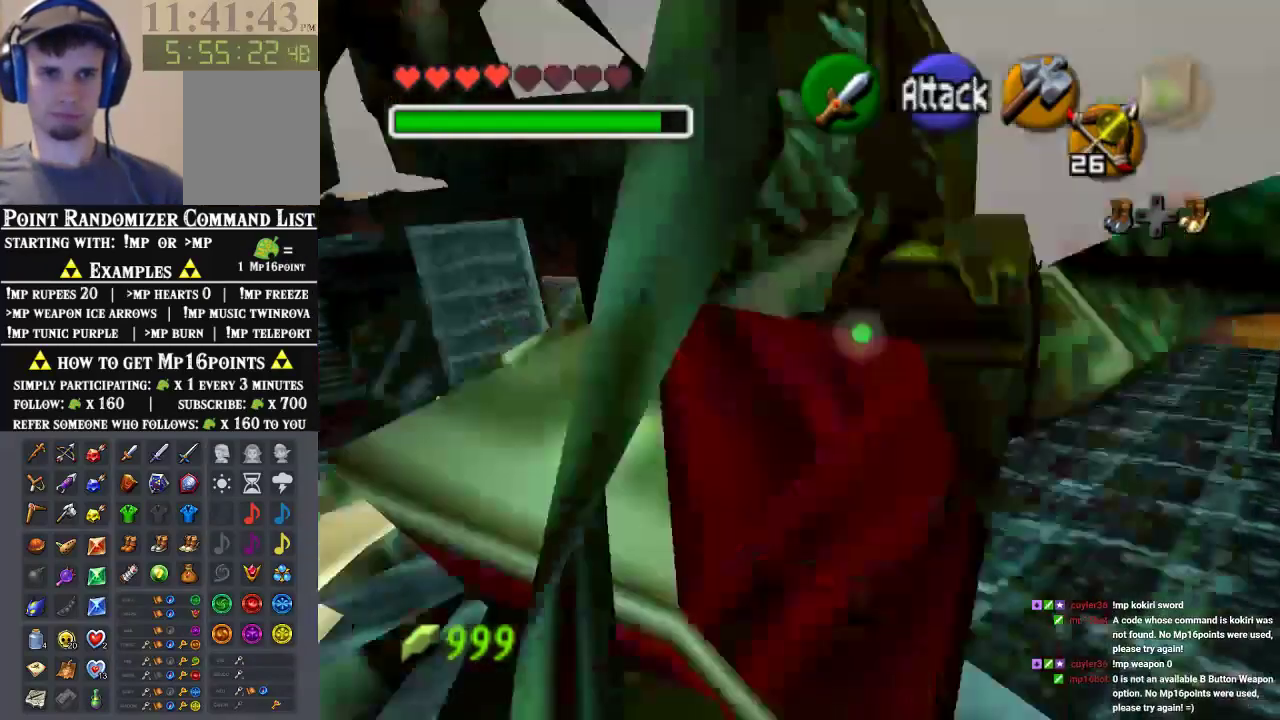
{"dt_ms": 500, "buttons": [], "left_stick": "up", "events": [[33, "A", "up"]]}
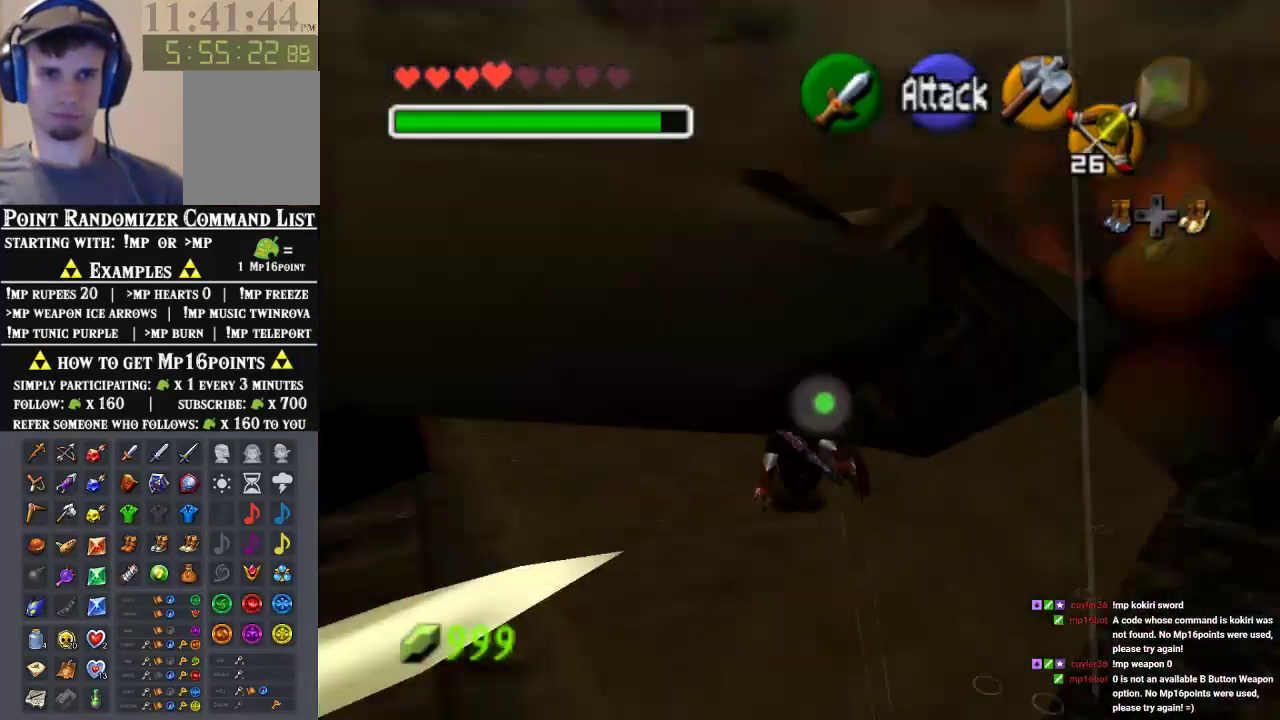
{"dt_ms": 500, "buttons": [], "left_stick": "center", "events": [[133, "left_stick", "down"], [267, "left_stick", "center"]]}
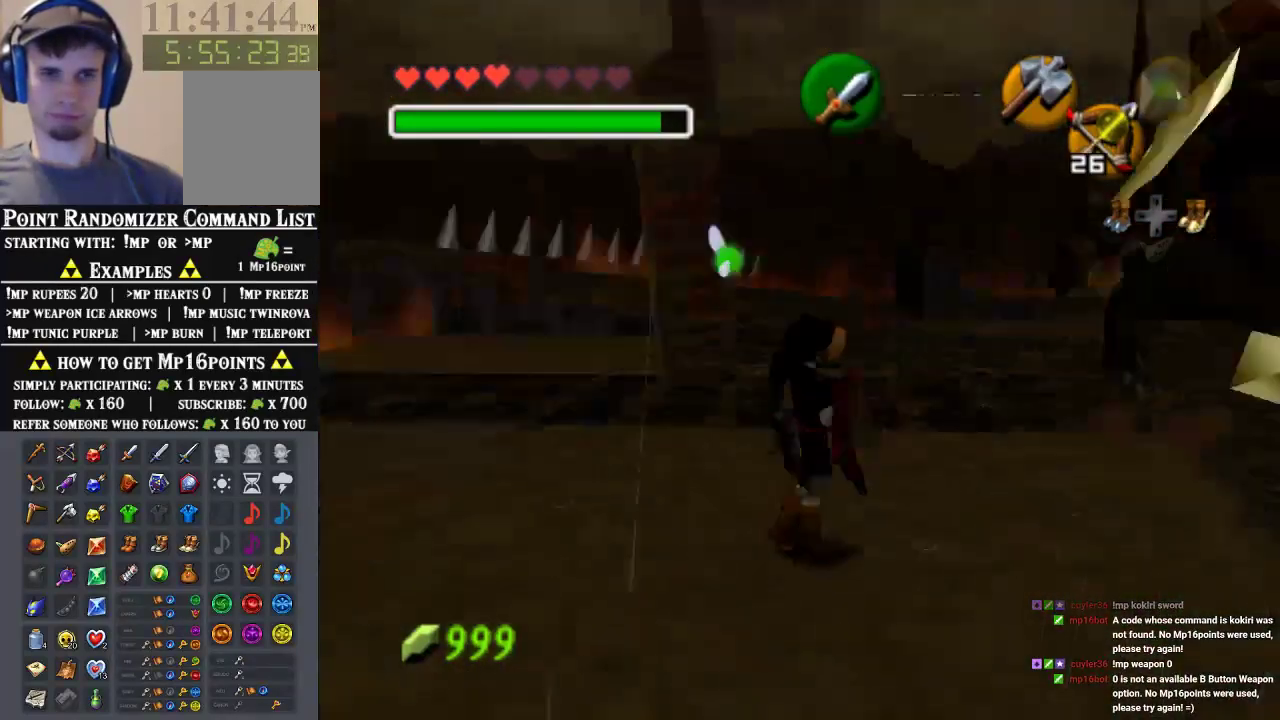
{"dt_ms": 500, "buttons": [], "left_stick": "up", "events": [[100, "left_stick", "up"]]}
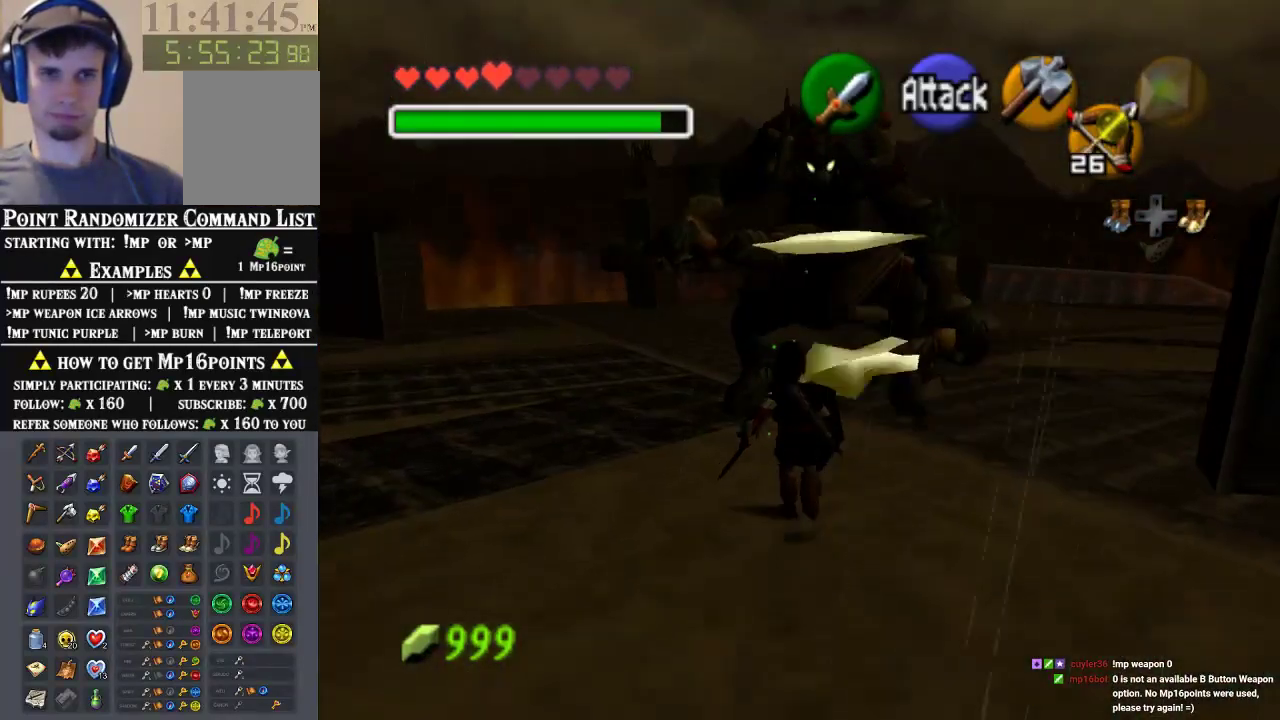
{"dt_ms": 500, "buttons": [], "left_stick": "up", "events": [[133, "A", "down"], [300, "A", "up"]]}
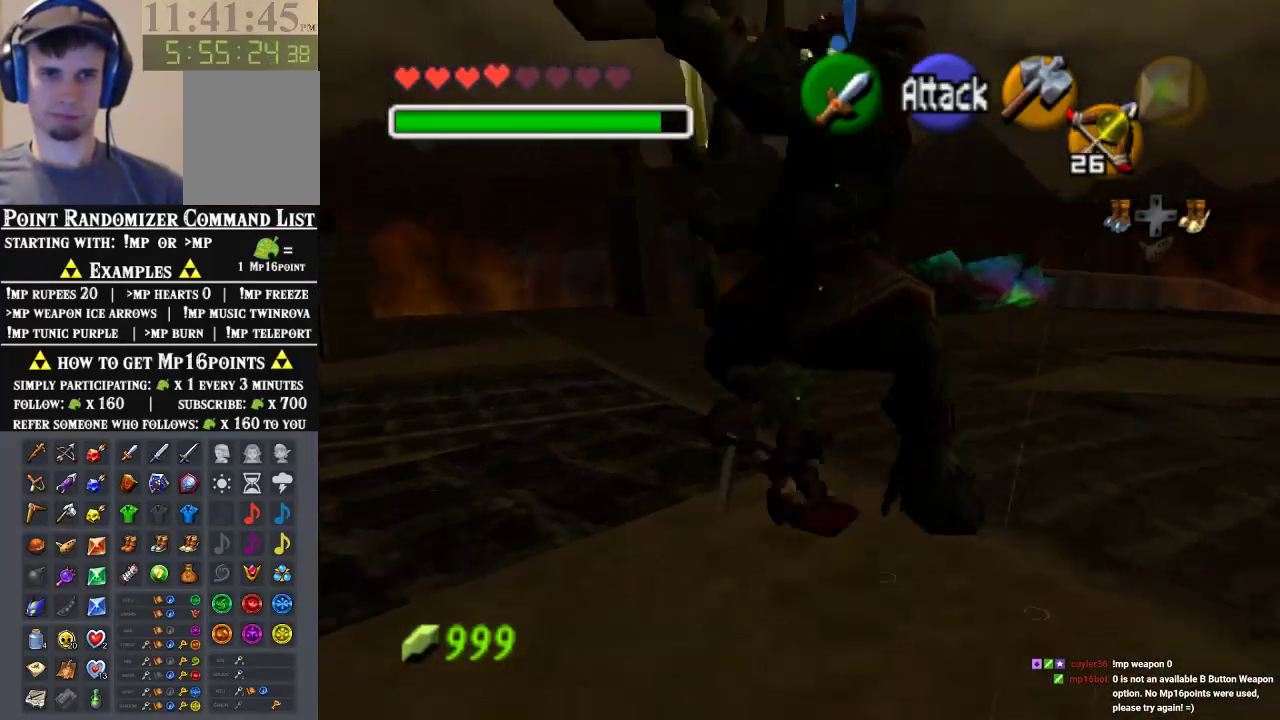
{"dt_ms": 500, "buttons": [], "left_stick": "up", "events": [[133, "left_stick", "up-right"], [433, "left_stick", "up"]]}
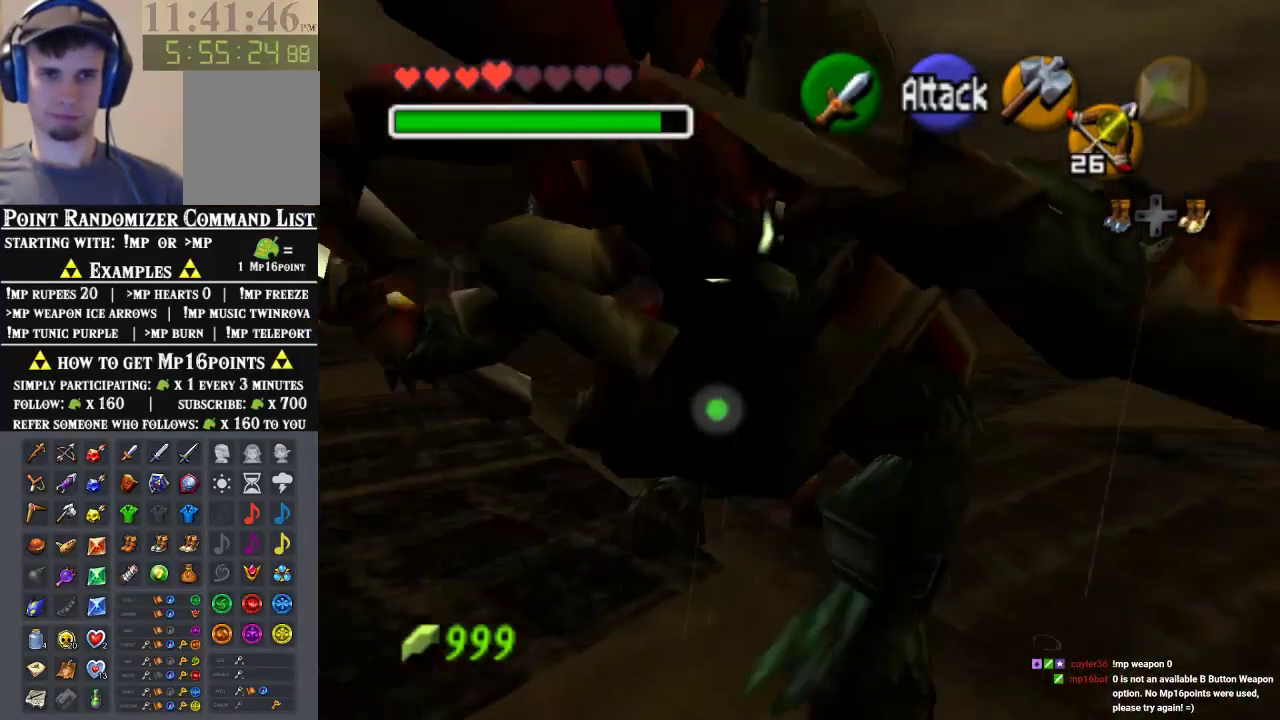
{"dt_ms": 500, "buttons": [], "left_stick": "up-left", "events": [[133, "left_stick", "down"], [300, "B", "down"], [300, "left_stick", "center"], [433, "B", "up"], [433, "left_stick", "up-left"]]}
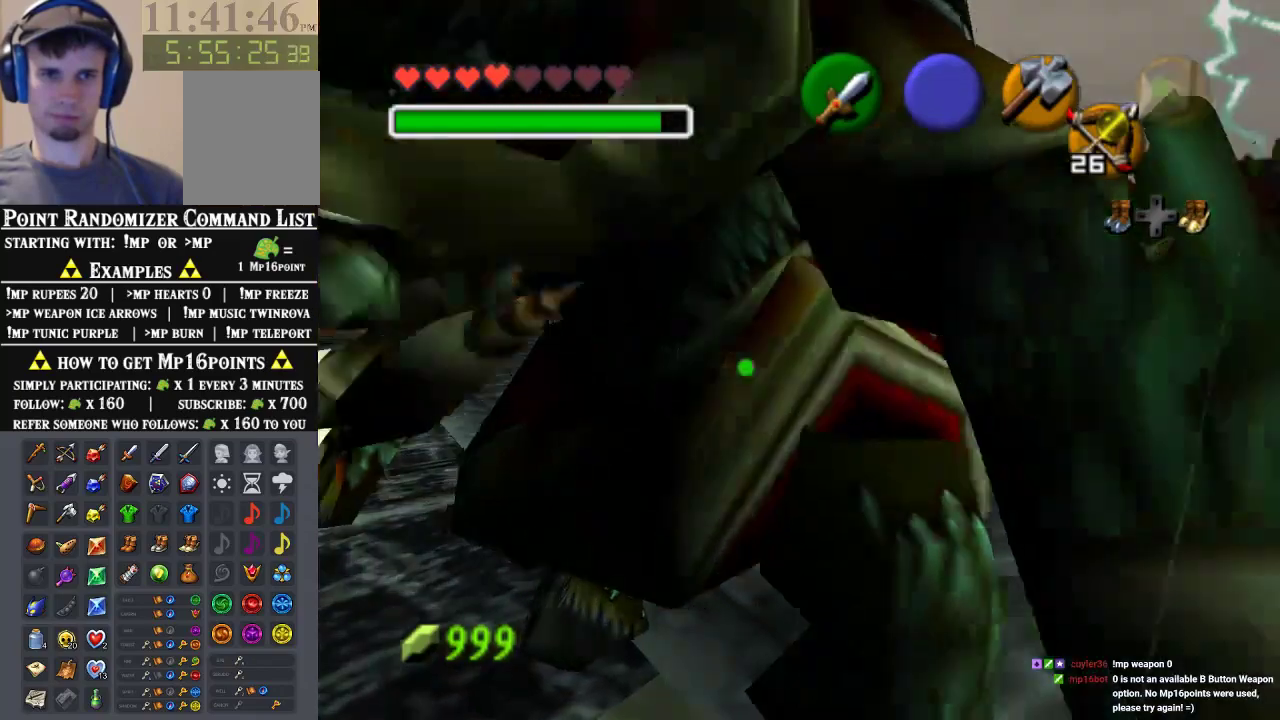
{"dt_ms": 500, "buttons": [], "left_stick": "up", "events": [[467, "left_stick", "up"]]}
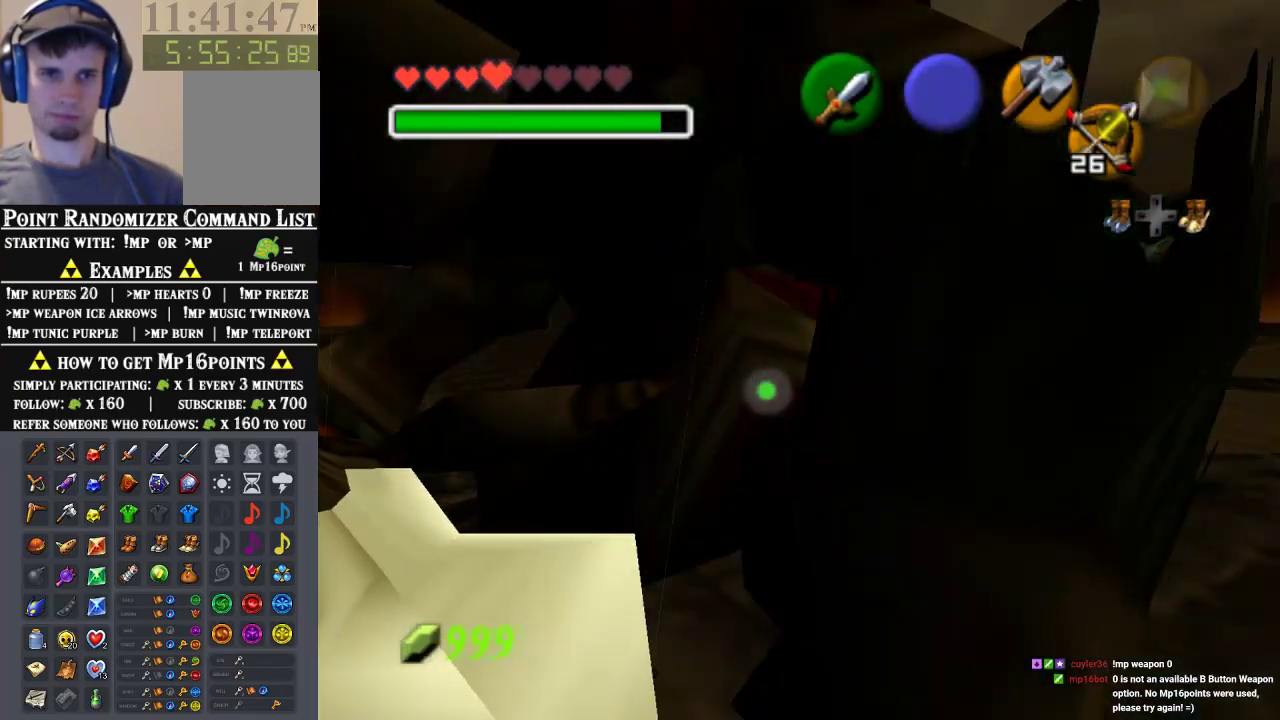
{"dt_ms": 500, "buttons": [], "left_stick": "up", "events": [[33, "B", "down"], [100, "B", "up"], [300, "B", "down"], [367, "B", "up"], [433, "B", "down"], [500, "B", "up"]]}
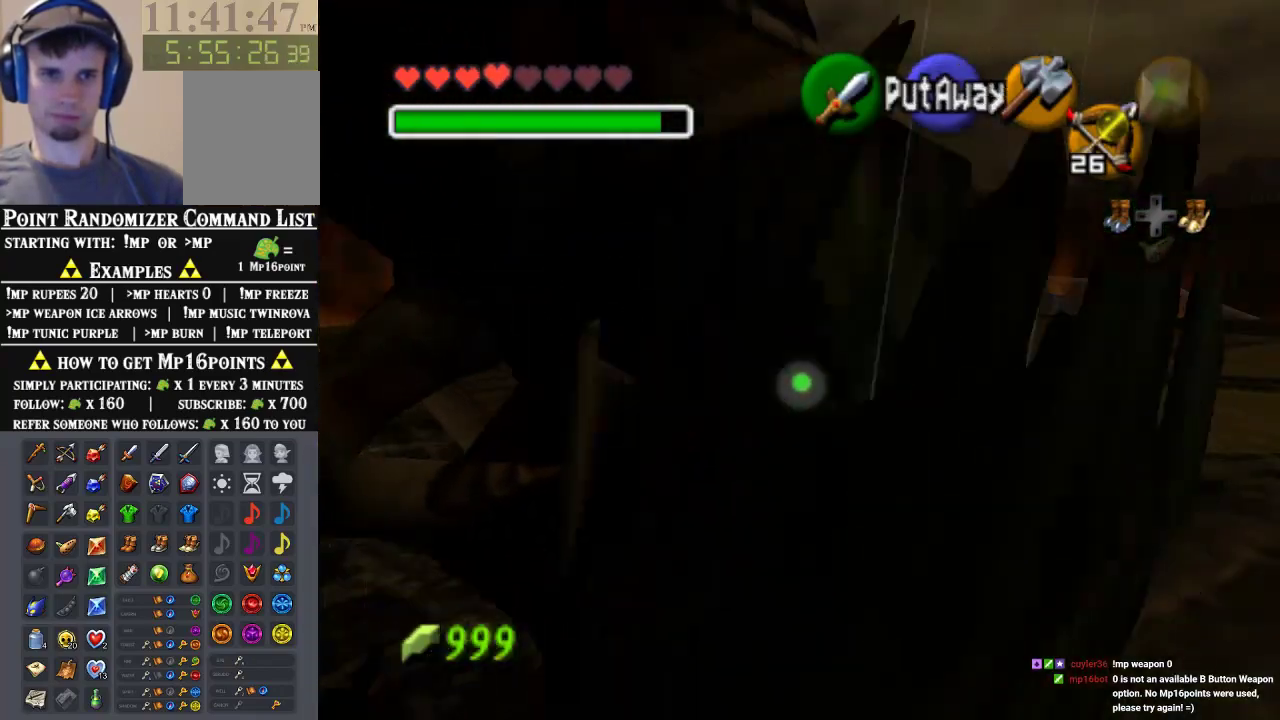
{"dt_ms": 500, "buttons": [], "left_stick": "up", "events": []}
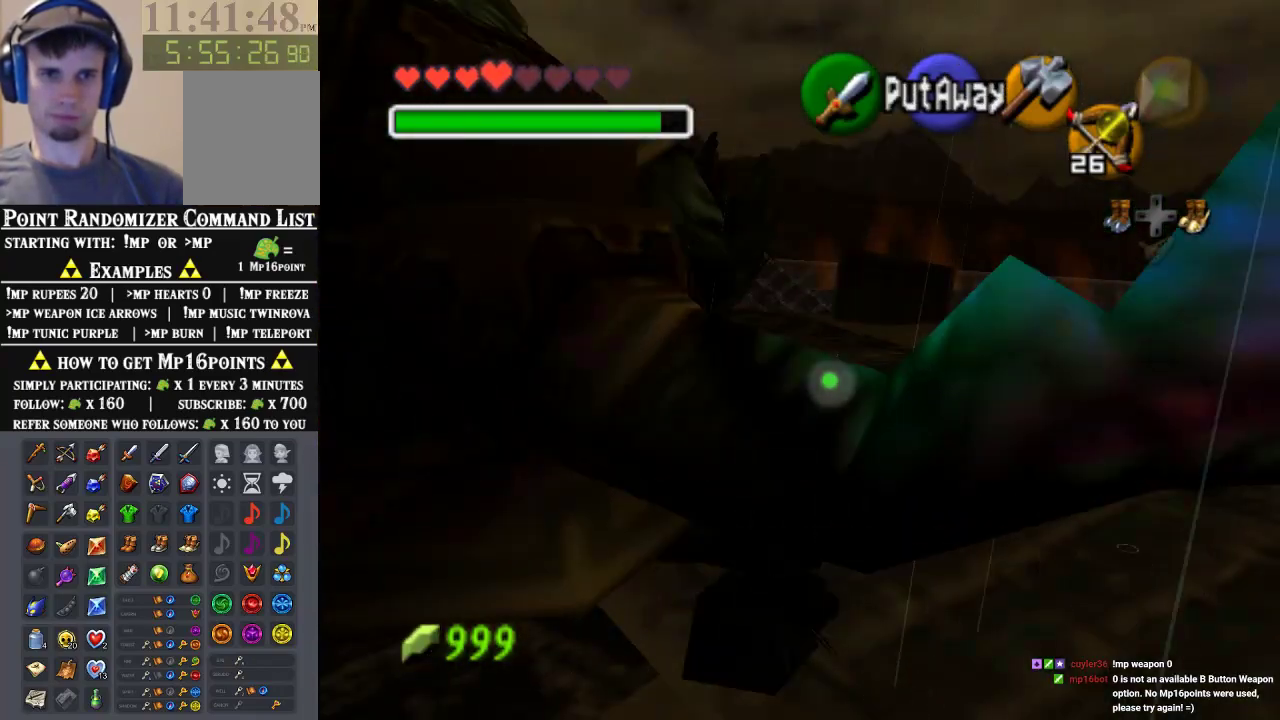
{"dt_ms": 500, "buttons": [], "left_stick": "up", "events": [[133, "A", "down"], [200, "A", "up"], [233, "A", "down"], [300, "A", "up"], [400, "A", "down"], [467, "A", "up"]]}
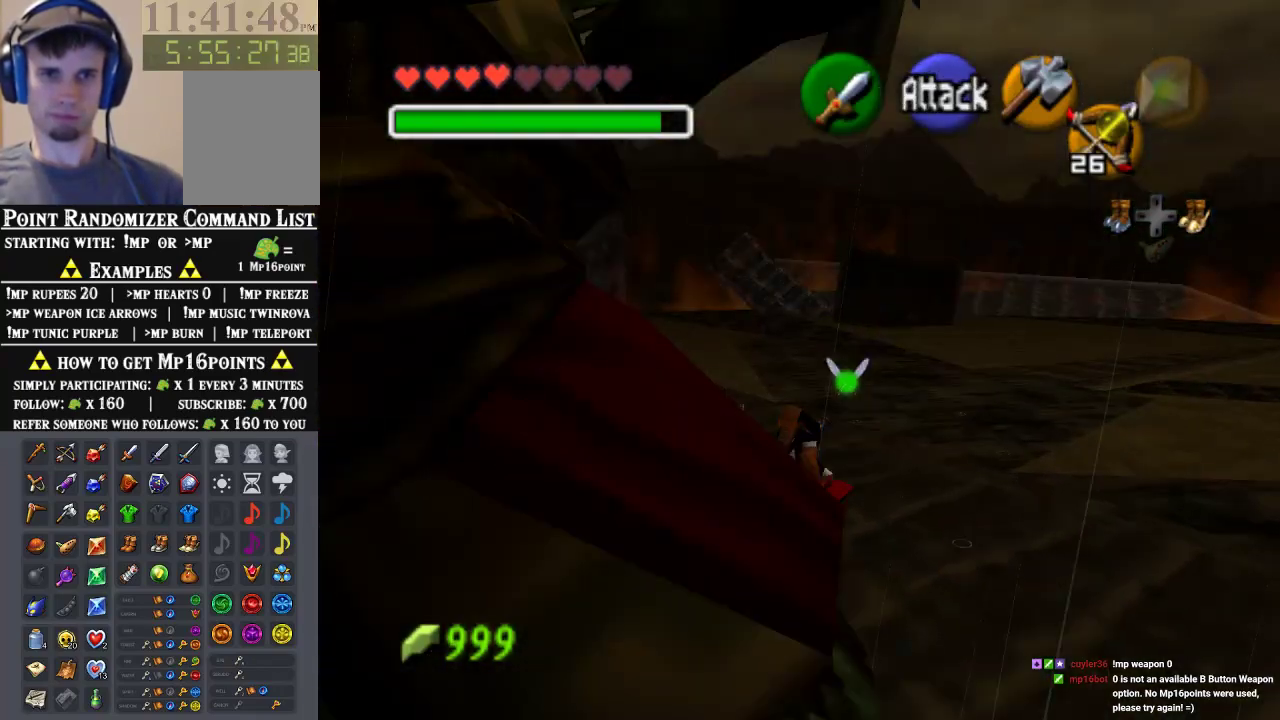
{"dt_ms": 500, "buttons": [], "left_stick": "up", "events": [[33, "A", "down"], [200, "A", "up"], [267, "A", "down"], [367, "A", "up"], [433, "A", "down"], [500, "A", "up"]]}
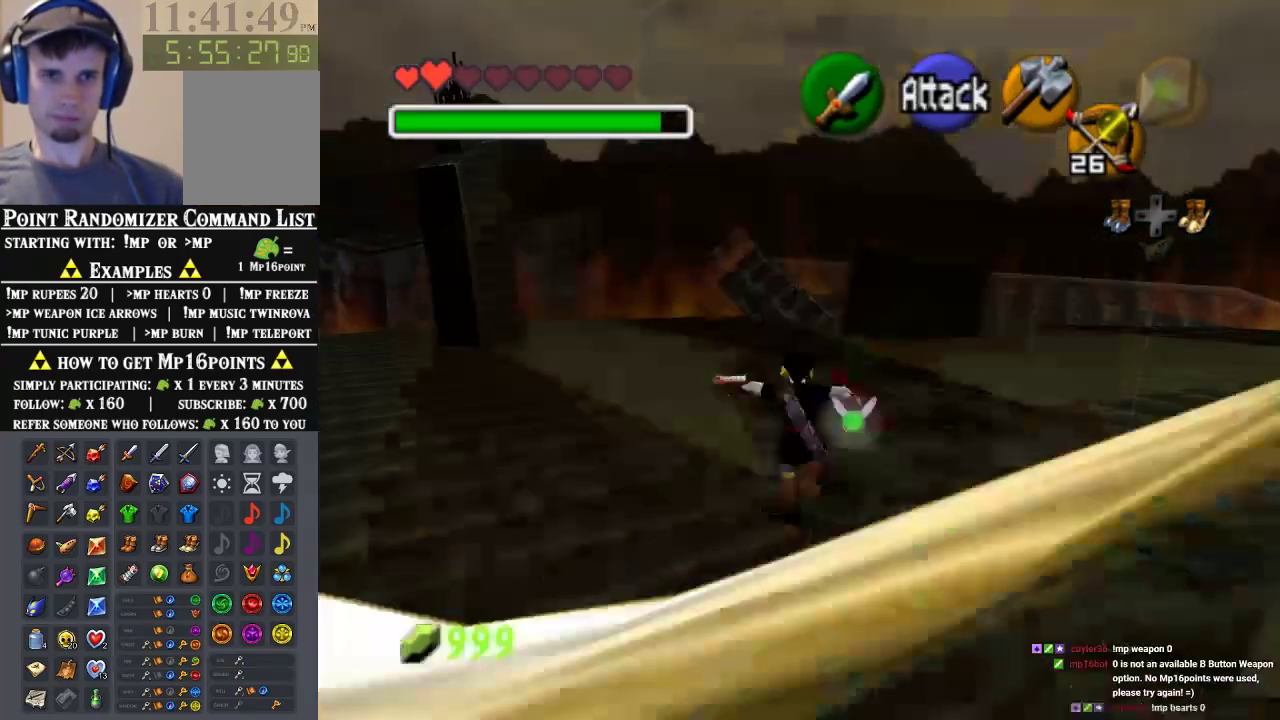
{"dt_ms": 500, "buttons": [], "left_stick": "center", "events": [[400, "left_stick", "center"]]}
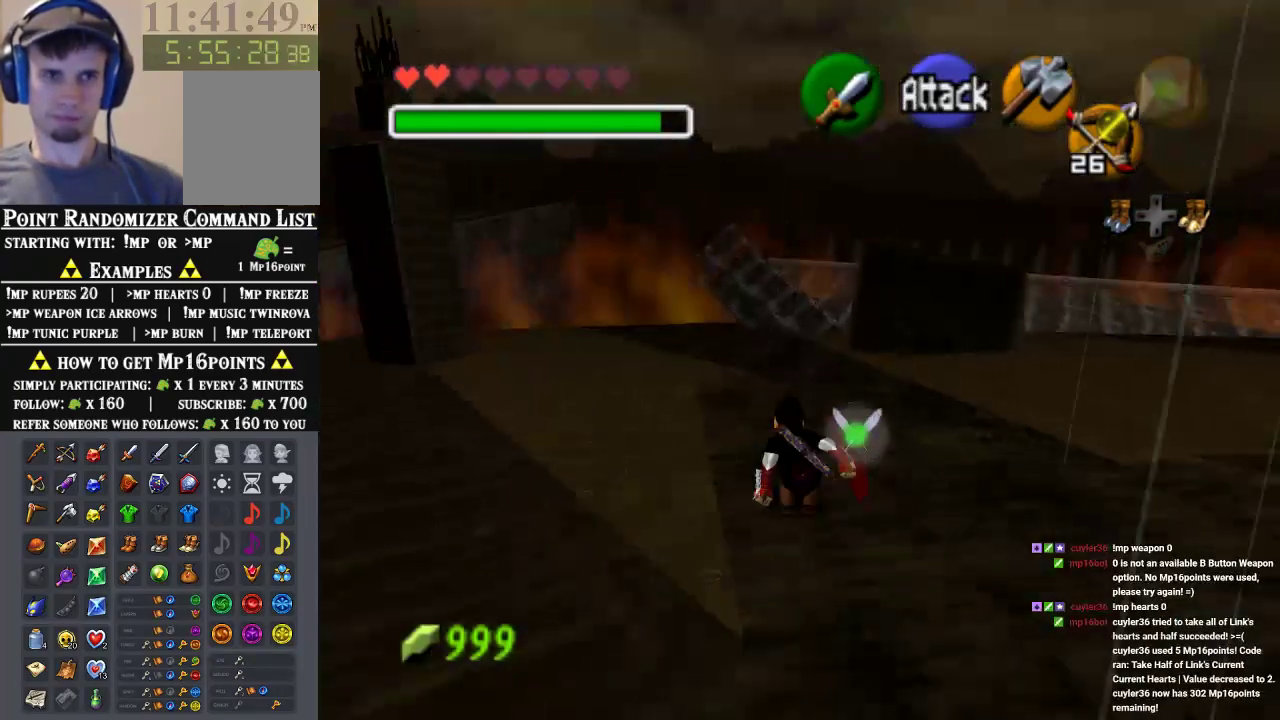
{"dt_ms": 500, "buttons": [], "left_stick": "up", "events": [[33, "left_stick", "down"], [167, "left_stick", "center"], [433, "left_stick", "up"]]}
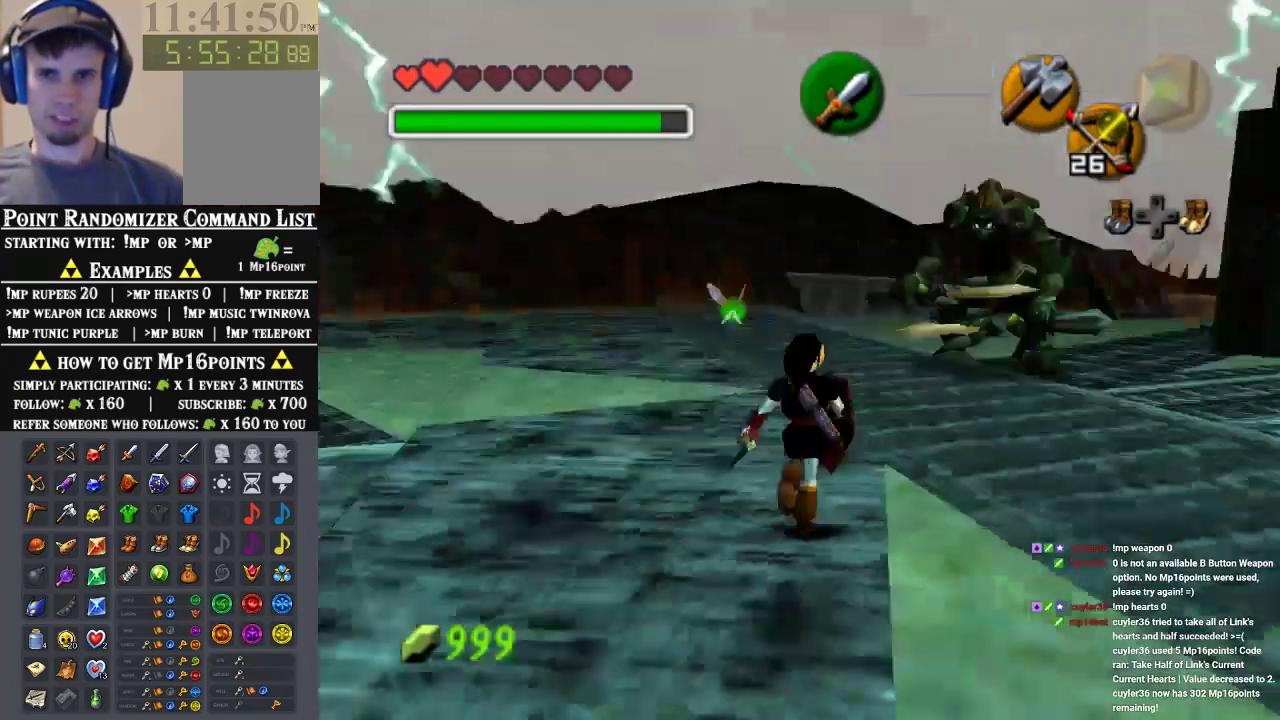
{"dt_ms": 500, "buttons": [], "left_stick": "up", "events": []}
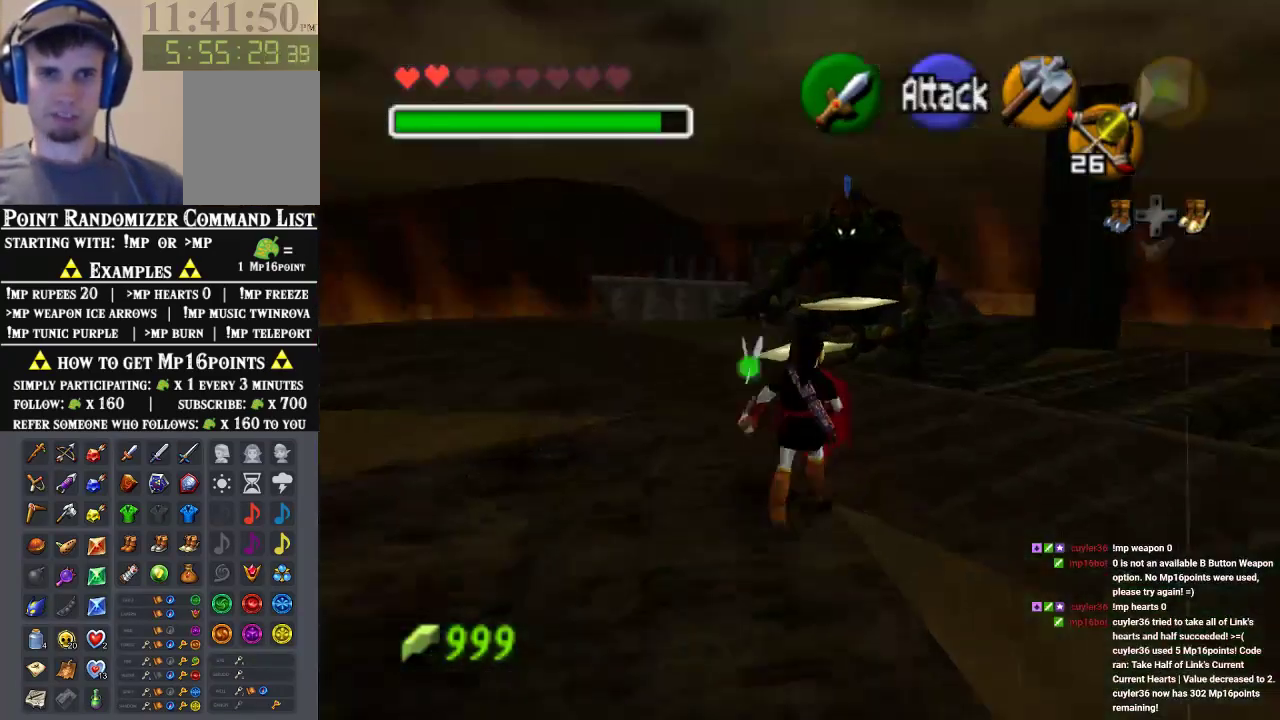
{"dt_ms": 500, "buttons": [], "left_stick": "up", "events": [[133, "left_stick", "up-right"], [233, "left_stick", "up"]]}
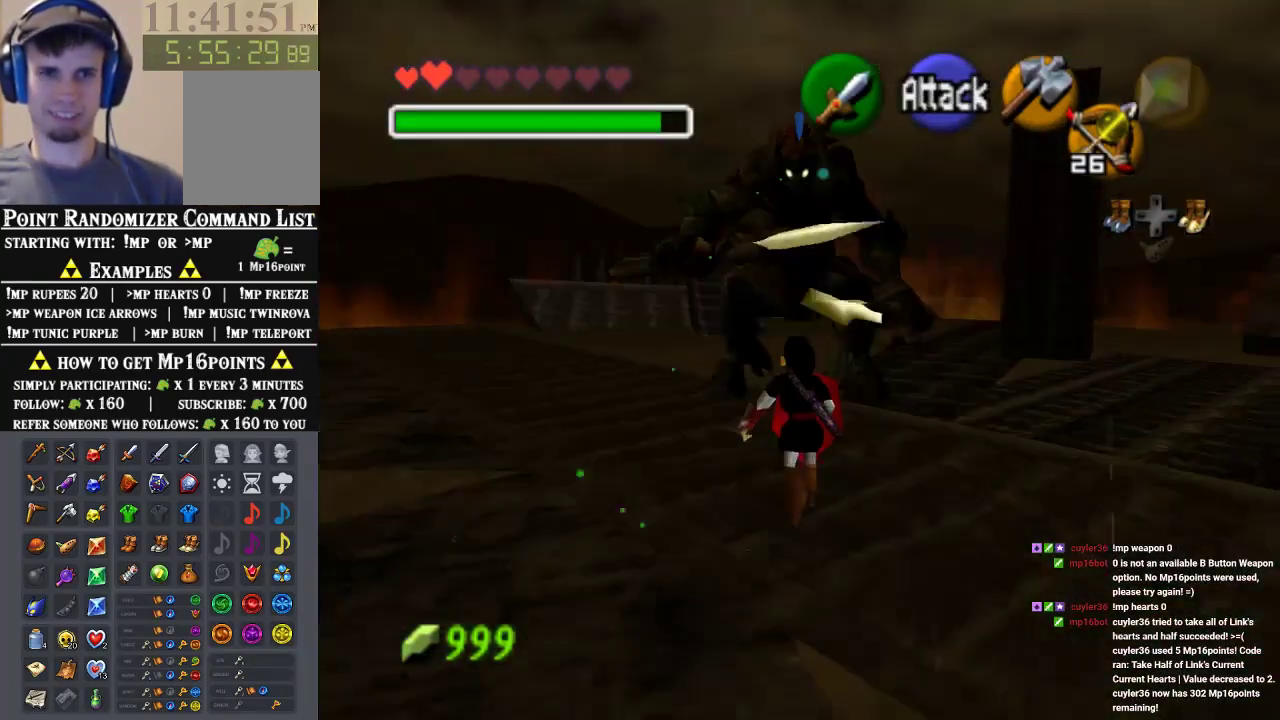
{"dt_ms": 500, "buttons": ["A"], "left_stick": "up", "events": [[333, "A", "down"]]}
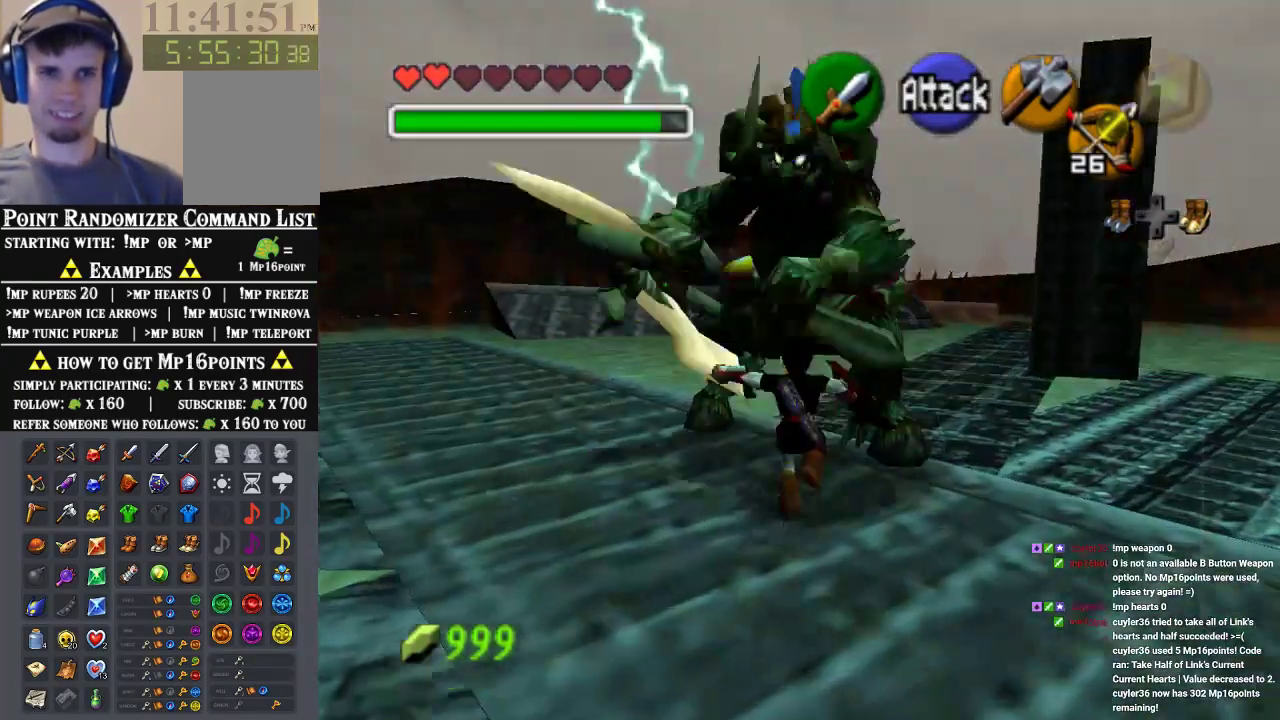
{"dt_ms": 500, "buttons": [], "left_stick": "center", "events": [[33, "A", "up"], [233, "left_stick", "up-right"], [467, "left_stick", "center"]]}
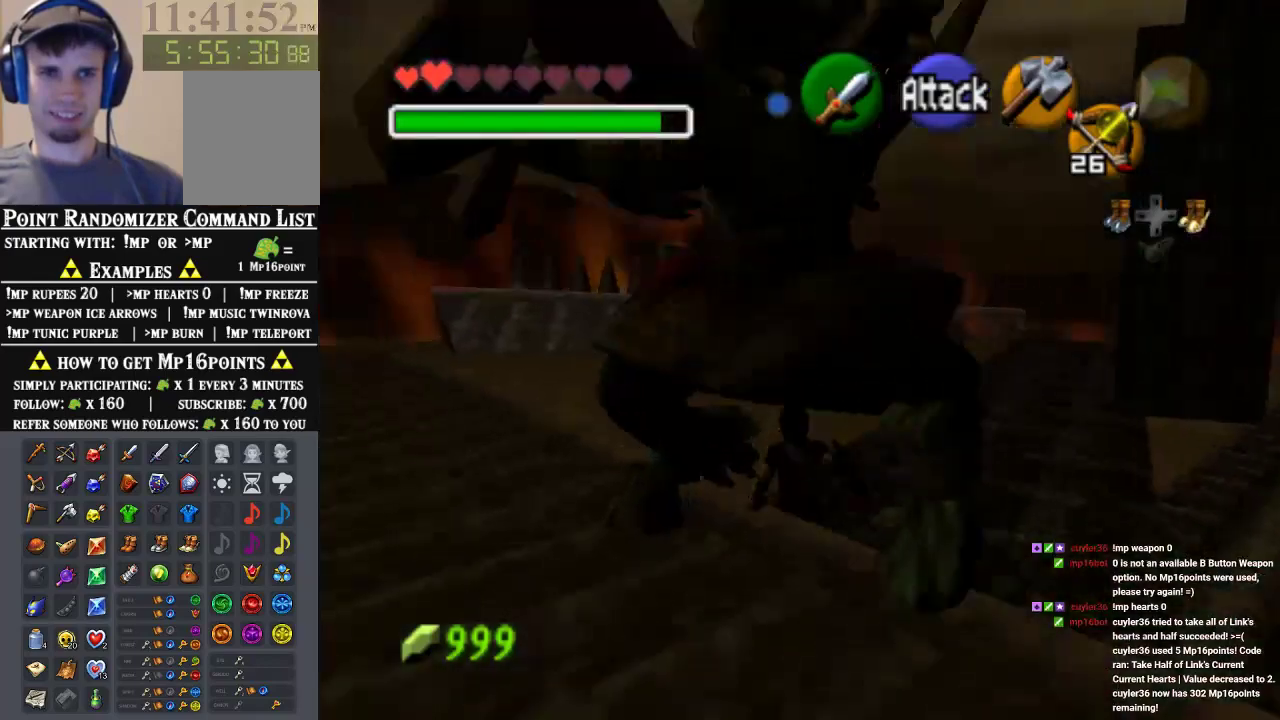
{"dt_ms": 1000, "buttons": [], "left_stick": "down"}
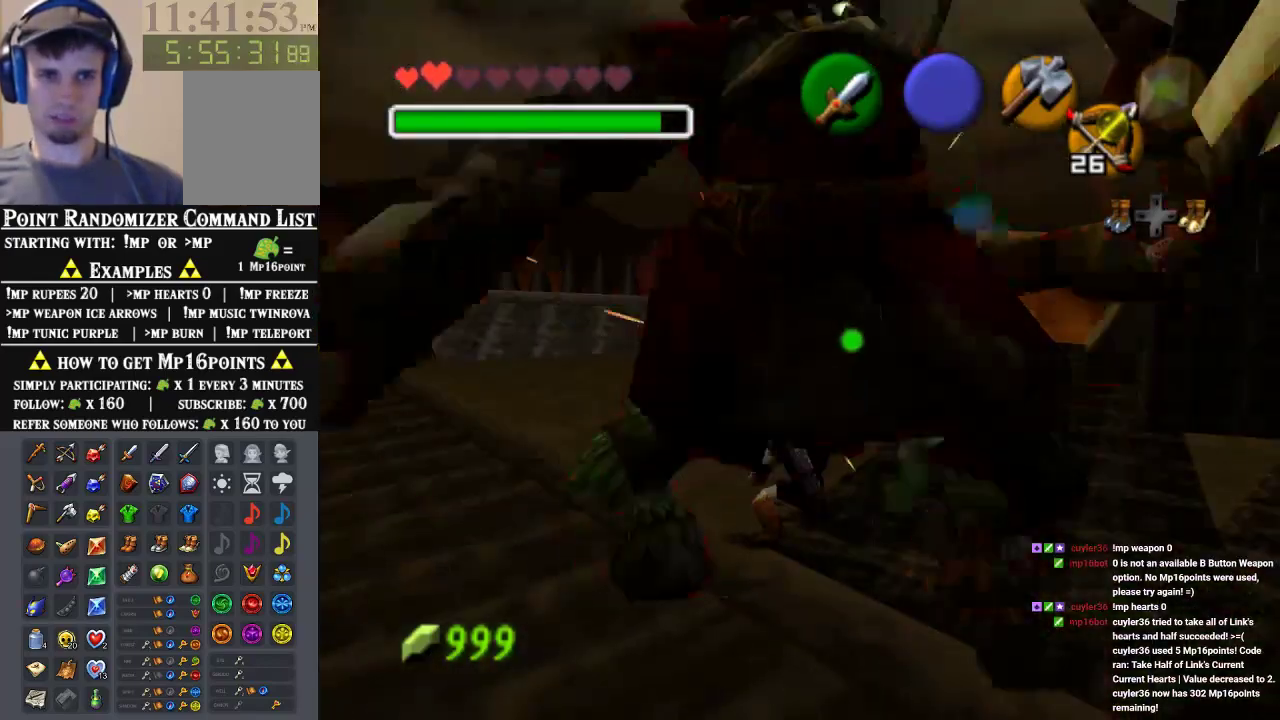
{"dt_ms": 500, "buttons": ["A"], "left_stick": "down", "events": [[267, "left_stick", "center"], [433, "left_stick", "down"], [500, "A", "down"]]}
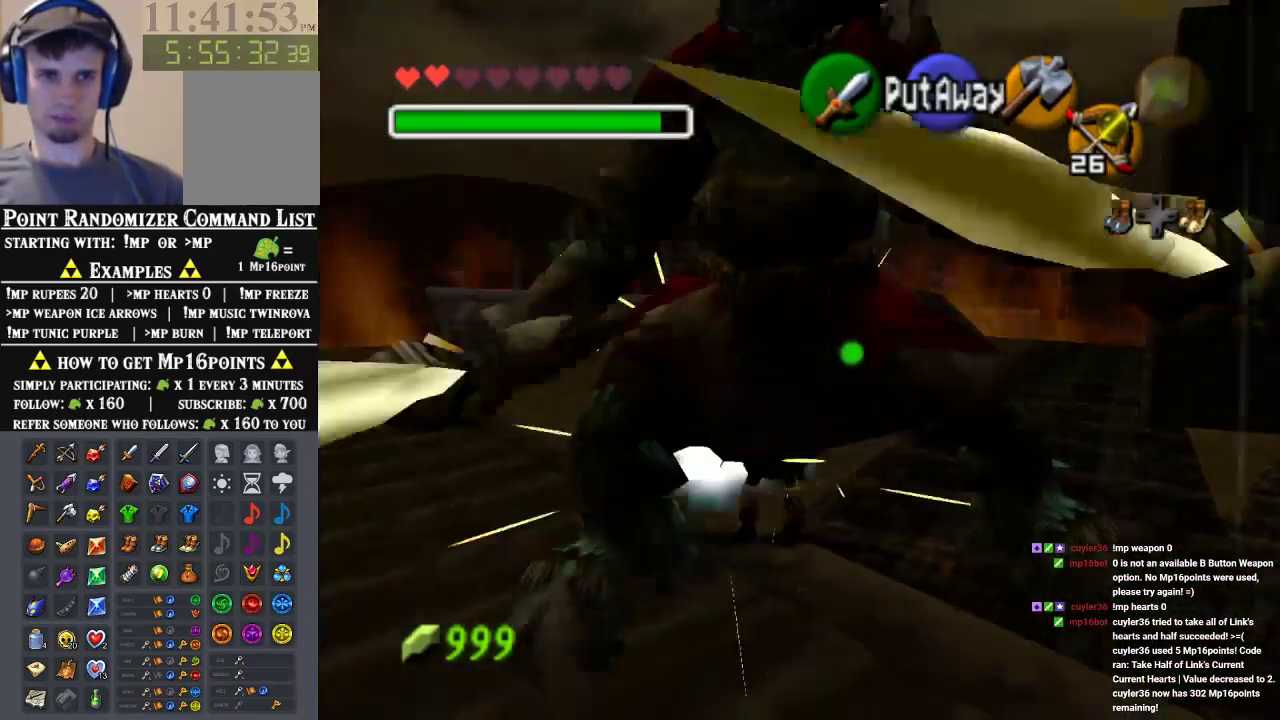
{"dt_ms": 500, "buttons": [], "left_stick": "up", "events": [[133, "A", "up"], [300, "left_stick", "center"], [433, "left_stick", "up"]]}